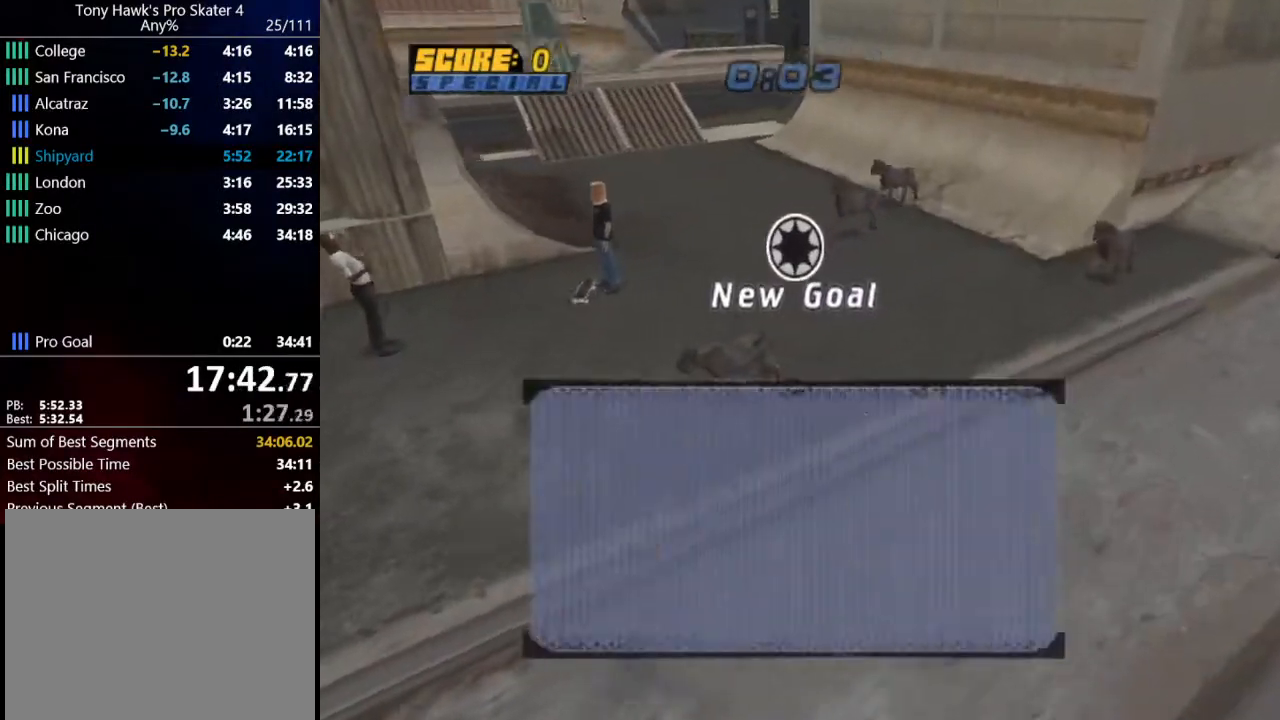
Gameplay with a controller (PlayStation layout); each line is a JSON object with the inputs held at the frame after it. "events" lists button and stick changes between this image and that frame as [ms after this image, input, new state], when the widget could be followed in between.
{"buttons": [], "left_stick": "center", "right_stick": "center", "events": [[67, "CROSS", "down"], [167, "CROSS", "up"], [234, "CROSS", "down"], [334, "CROSS", "up"], [401, "CROSS", "down"], [501, "CROSS", "up"]]}
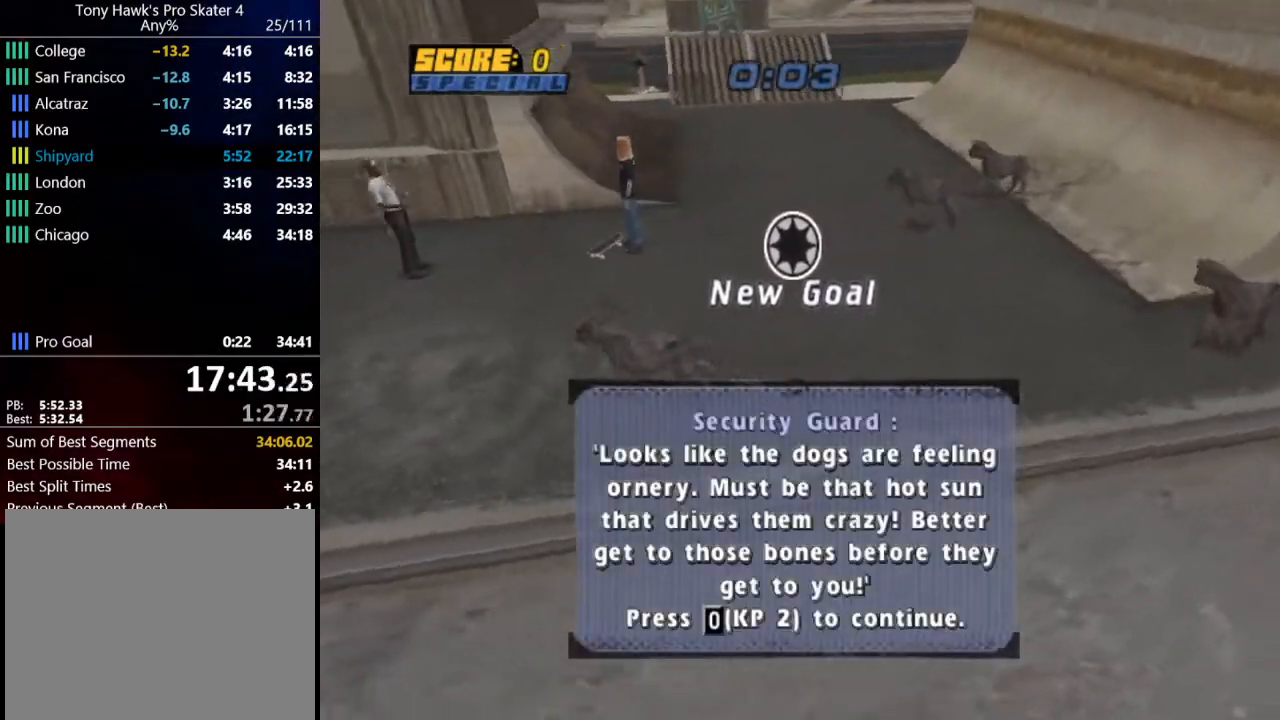
{"buttons": ["CROSS"], "left_stick": "center", "right_stick": "center", "events": [[66, "CROSS", "down"], [166, "CROSS", "up"], [233, "CROSS", "down"], [333, "CROSS", "up"], [433, "CROSS", "down"]]}
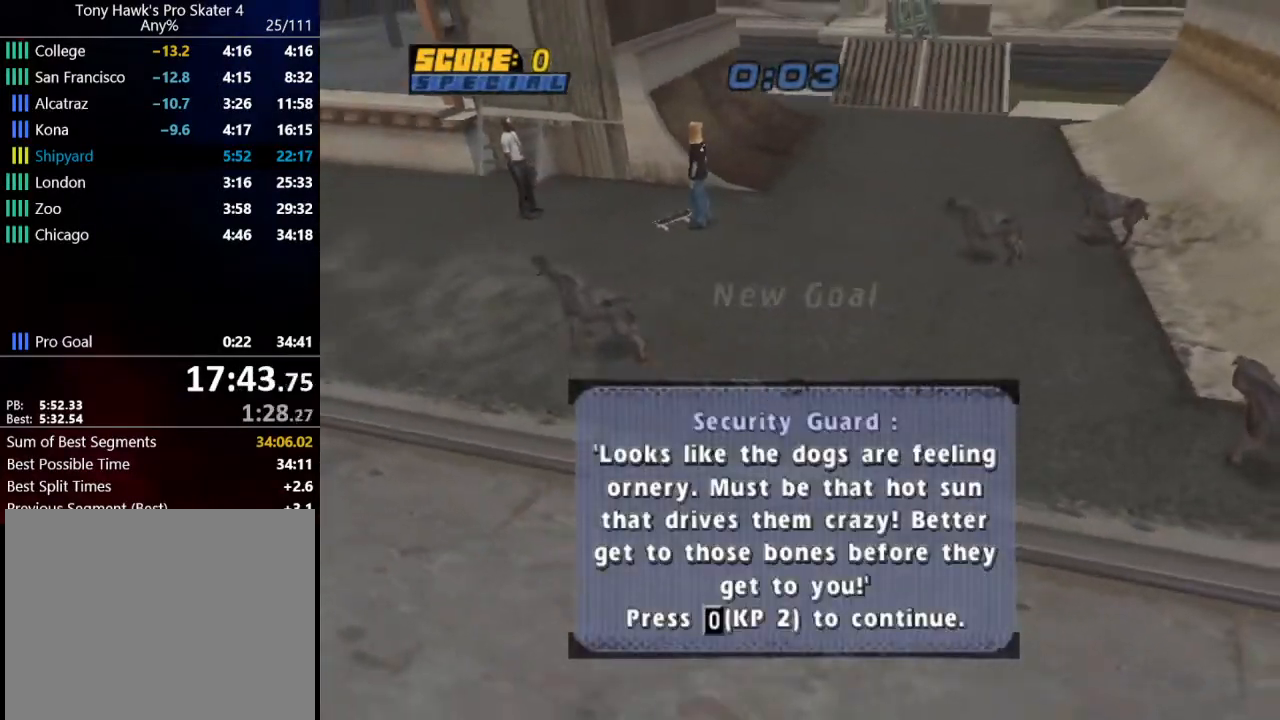
{"buttons": ["CROSS", "DPAD_RIGHT"], "left_stick": "center", "right_stick": "center", "events": [[34, "CROSS", "up"], [100, "CROSS", "down"], [467, "DPAD_RIGHT", "down"]]}
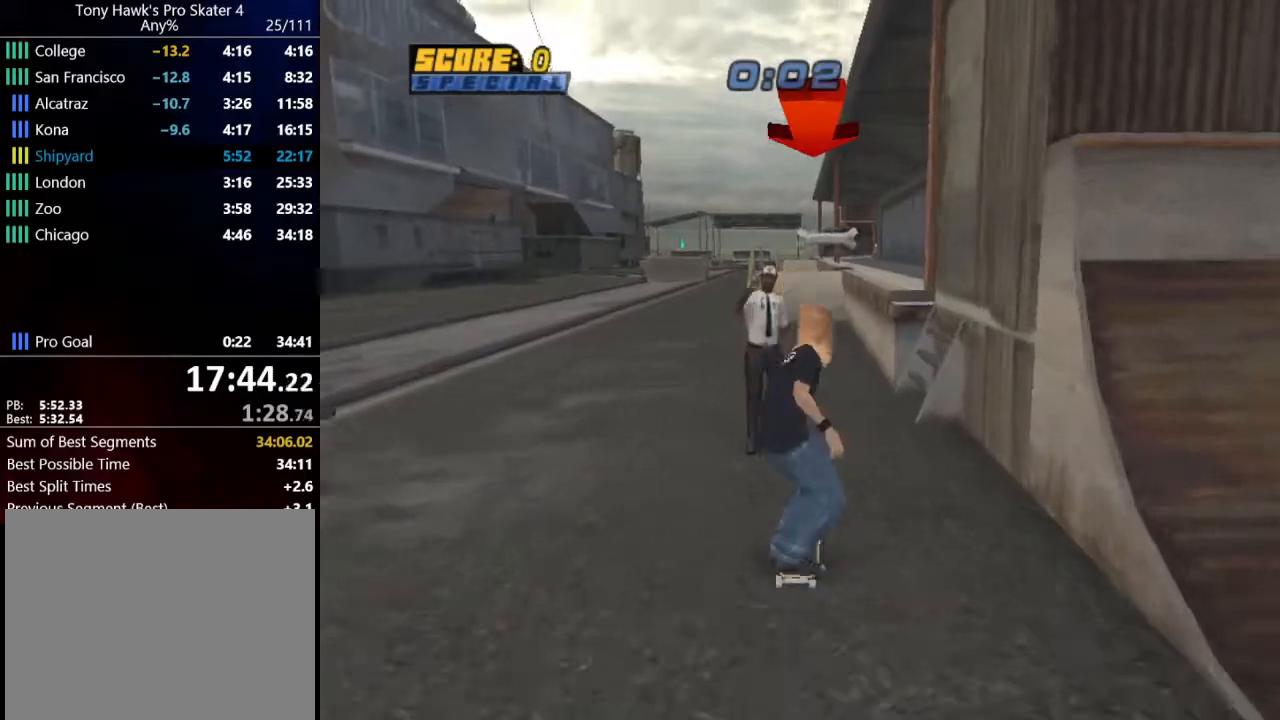
{"buttons": ["TRIANGLE", "DPAD_UP"], "left_stick": "center", "right_stick": "center", "events": [[100, "DPAD_RIGHT", "up"], [200, "DPAD_UP", "down"], [301, "DPAD_UP", "up"], [367, "DPAD_UP", "down"], [467, "CROSS", "up"], [467, "TRIANGLE", "down"]]}
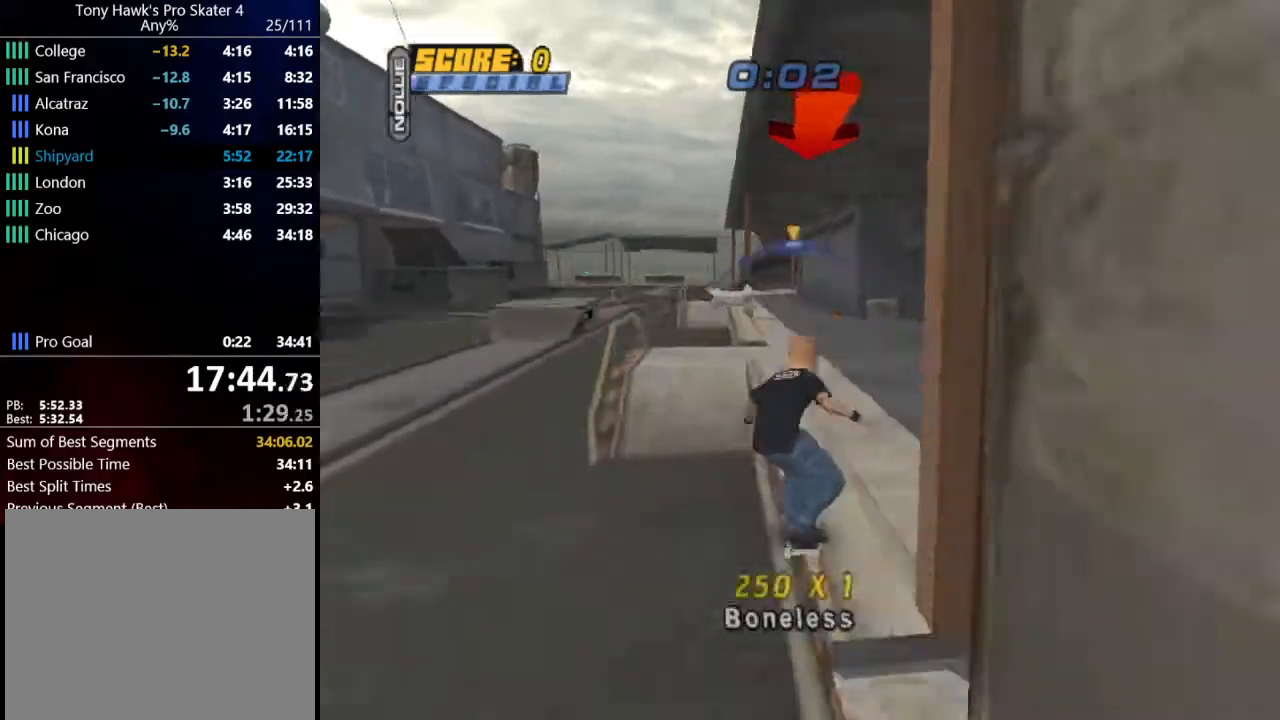
{"buttons": ["DPAD_UP"], "left_stick": "center", "right_stick": "center", "events": [[133, "CROSS", "down"], [133, "TRIANGLE", "up"], [233, "CROSS", "up"], [233, "SQUARE", "down"], [333, "SQUARE", "up"], [367, "DPAD_UP", "up"], [434, "DPAD_UP", "down"]]}
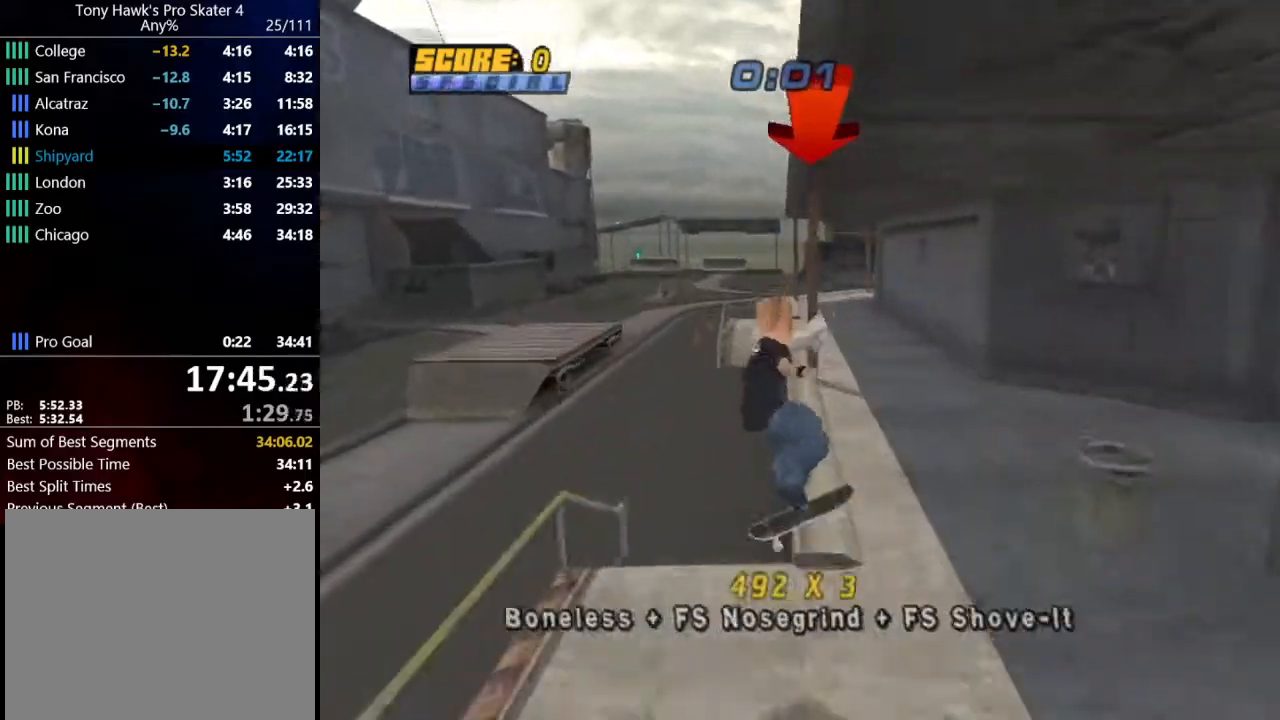
{"buttons": [], "left_stick": "center", "right_stick": "center", "events": [[34, "DPAD_UP", "up"], [100, "DPAD_UP", "down"], [167, "TRIANGLE", "down"], [334, "DPAD_UP", "up"], [401, "TRIANGLE", "up"]]}
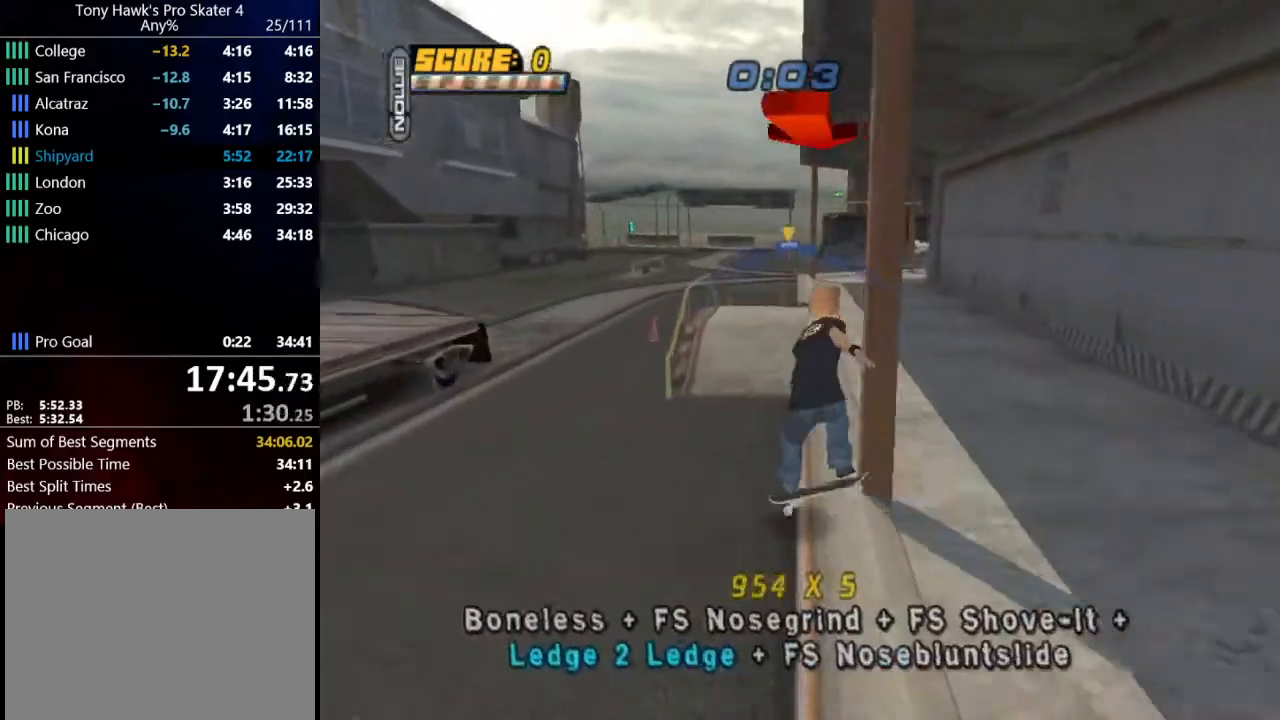
{"buttons": [], "left_stick": "center", "right_stick": "center", "events": [[33, "CROSS", "down"], [100, "DPAD_UP", "down"], [133, "CROSS", "up"], [133, "SQUARE", "down"], [233, "SQUARE", "up"], [267, "DPAD_UP", "up"], [400, "DPAD_UP", "down"], [467, "DPAD_UP", "up"]]}
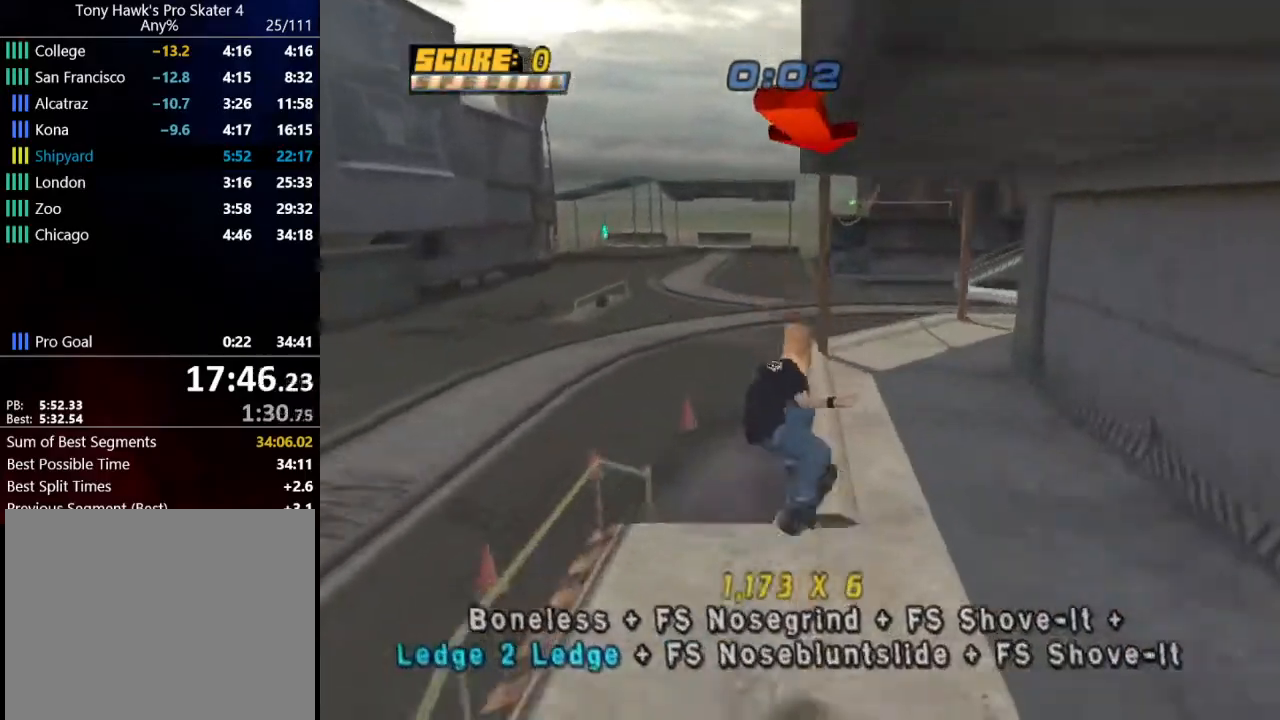
{"buttons": [], "left_stick": "center", "right_stick": "center", "events": [[34, "DPAD_UP", "down"], [100, "TRIANGLE", "down"], [200, "DPAD_UP", "up"], [334, "TRIANGLE", "up"]]}
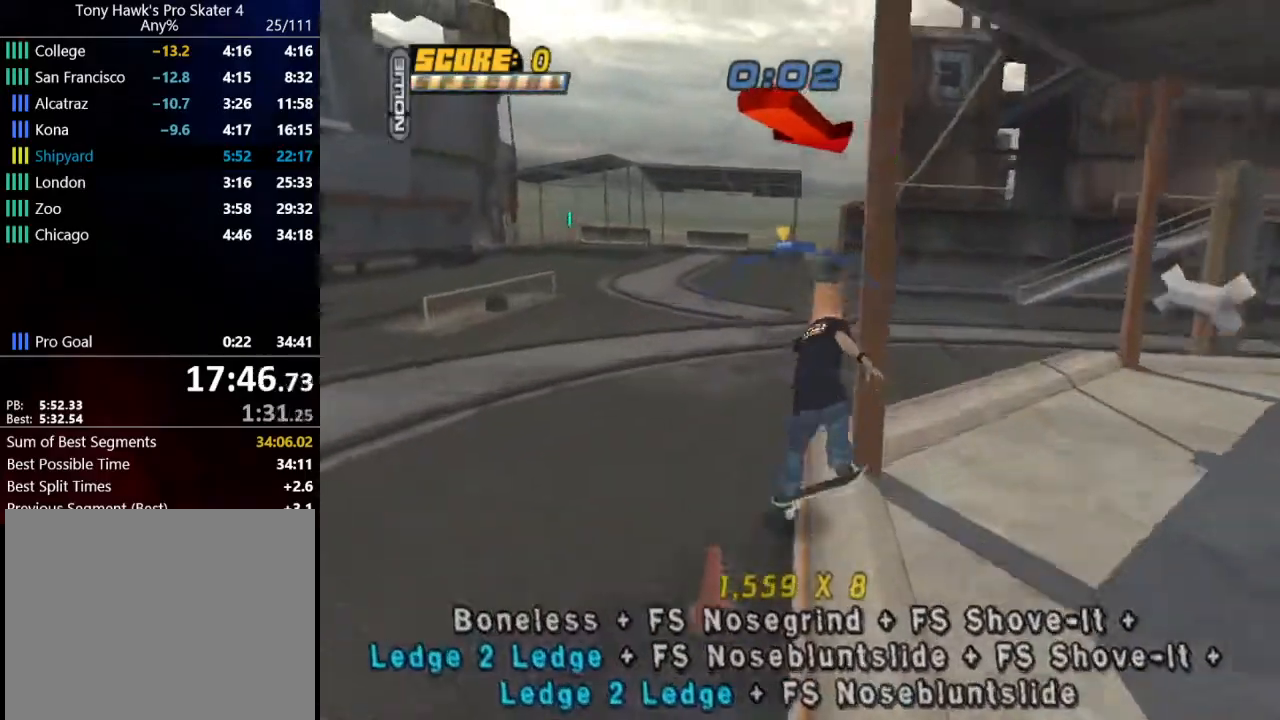
{"buttons": ["DPAD_LEFT"], "left_stick": "center", "right_stick": "center", "events": [[100, "DPAD_RIGHT", "down"], [167, "DPAD_RIGHT", "up"], [467, "DPAD_LEFT", "down"]]}
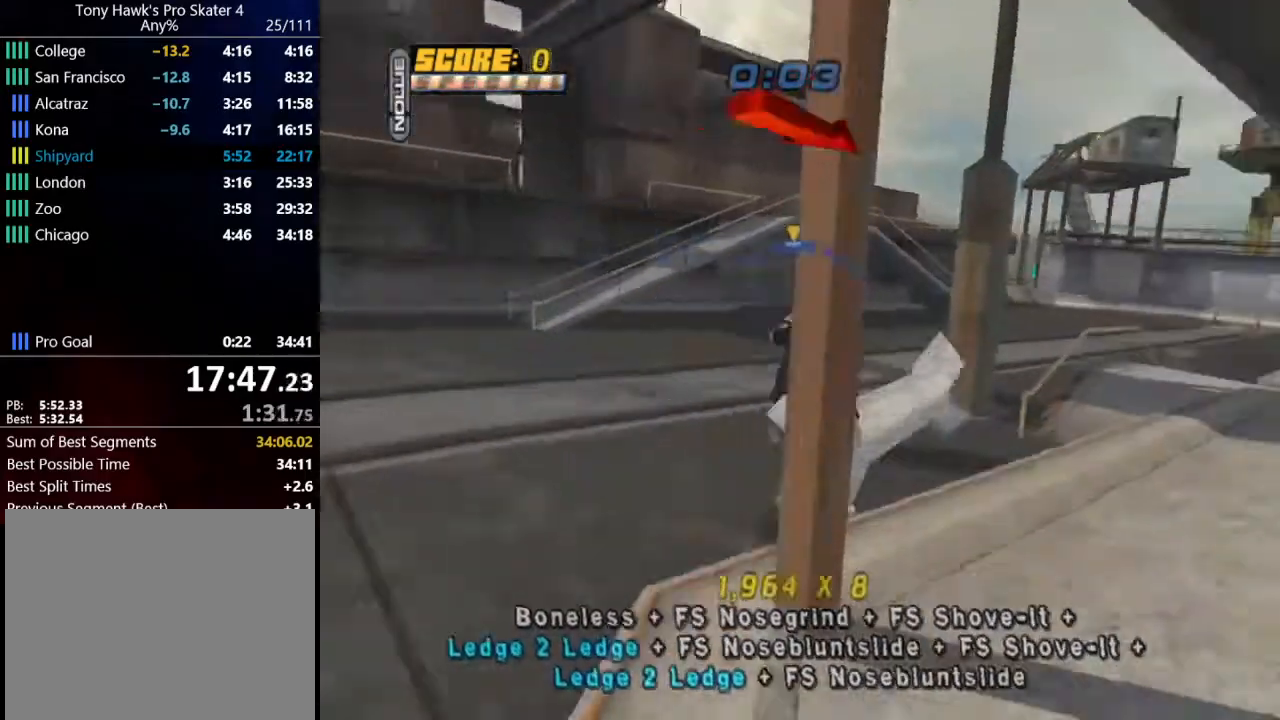
{"buttons": [], "left_stick": "center", "right_stick": "center", "events": [[34, "CROSS", "down"], [34, "DPAD_LEFT", "up"], [100, "DPAD_DOWN", "down"], [167, "CROSS", "up"], [167, "SQUARE", "down"], [267, "DPAD_DOWN", "up"], [301, "SQUARE", "up"], [434, "DPAD_UP", "down"], [501, "DPAD_UP", "up"]]}
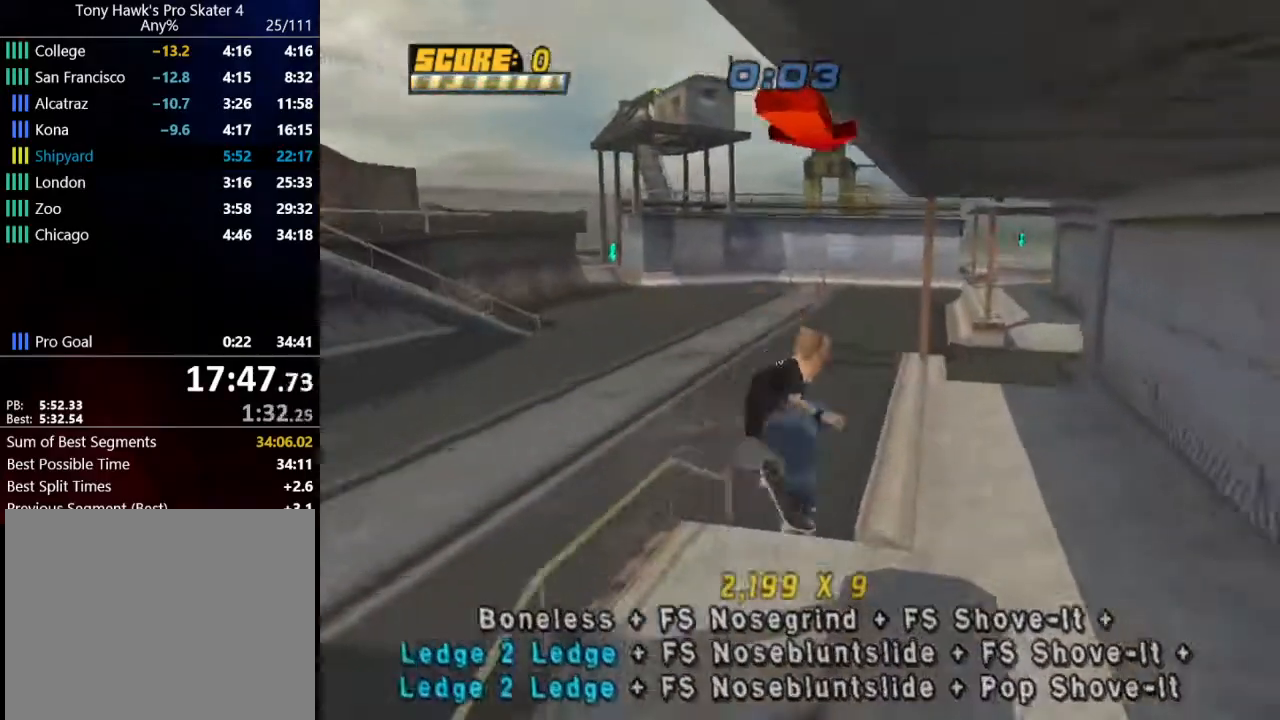
{"buttons": ["CROSS", "DPAD_LEFT"], "left_stick": "center", "right_stick": "center", "events": [[66, "DPAD_UP", "down"], [167, "TRIANGLE", "down"], [200, "DPAD_UP", "up"], [333, "TRIANGLE", "up"], [467, "CROSS", "down"], [500, "DPAD_LEFT", "down"]]}
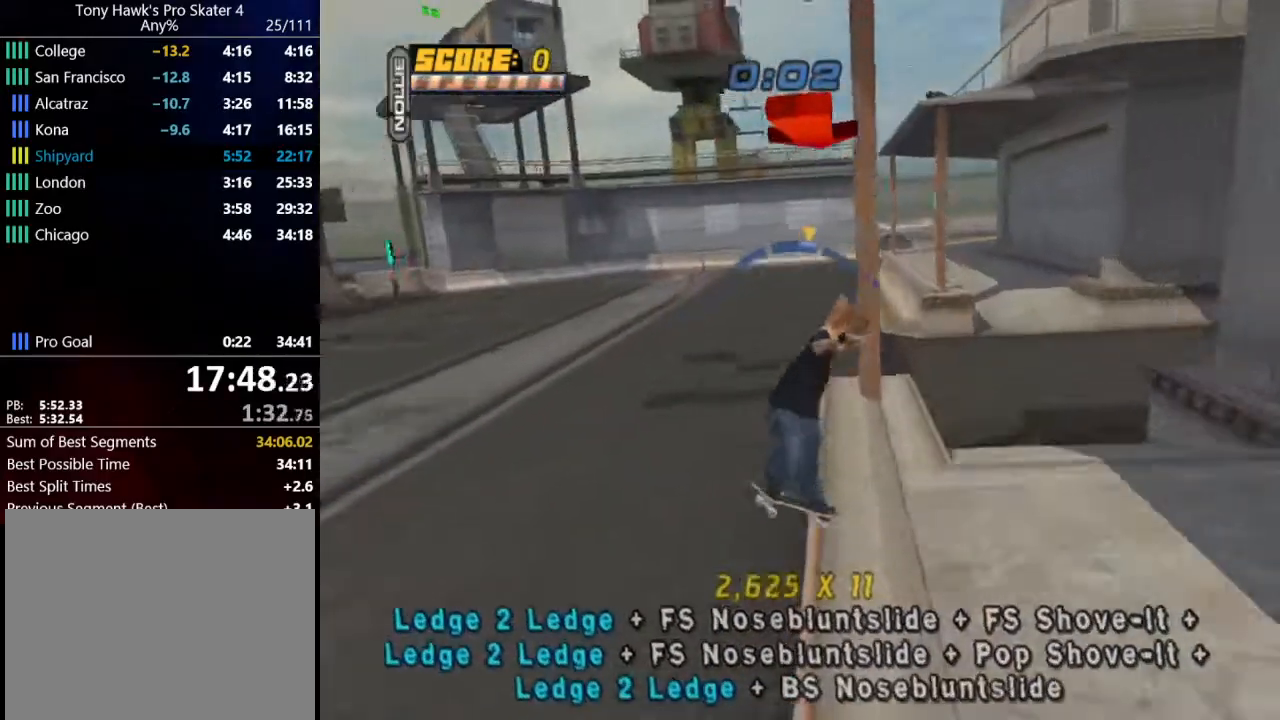
{"buttons": ["CROSS"], "left_stick": "center", "right_stick": "center", "events": [[67, "DPAD_LEFT", "up"]]}
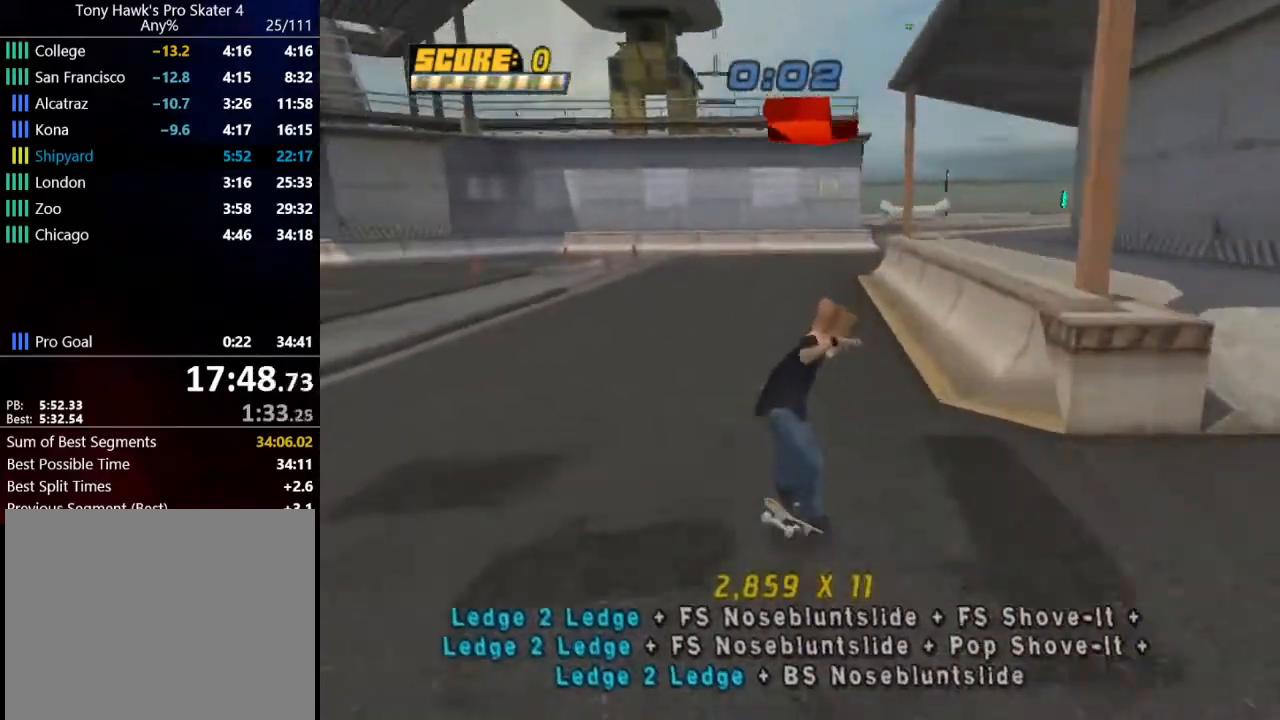
{"buttons": ["TRIANGLE", "DPAD_UP"], "left_stick": "center", "right_stick": "center"}
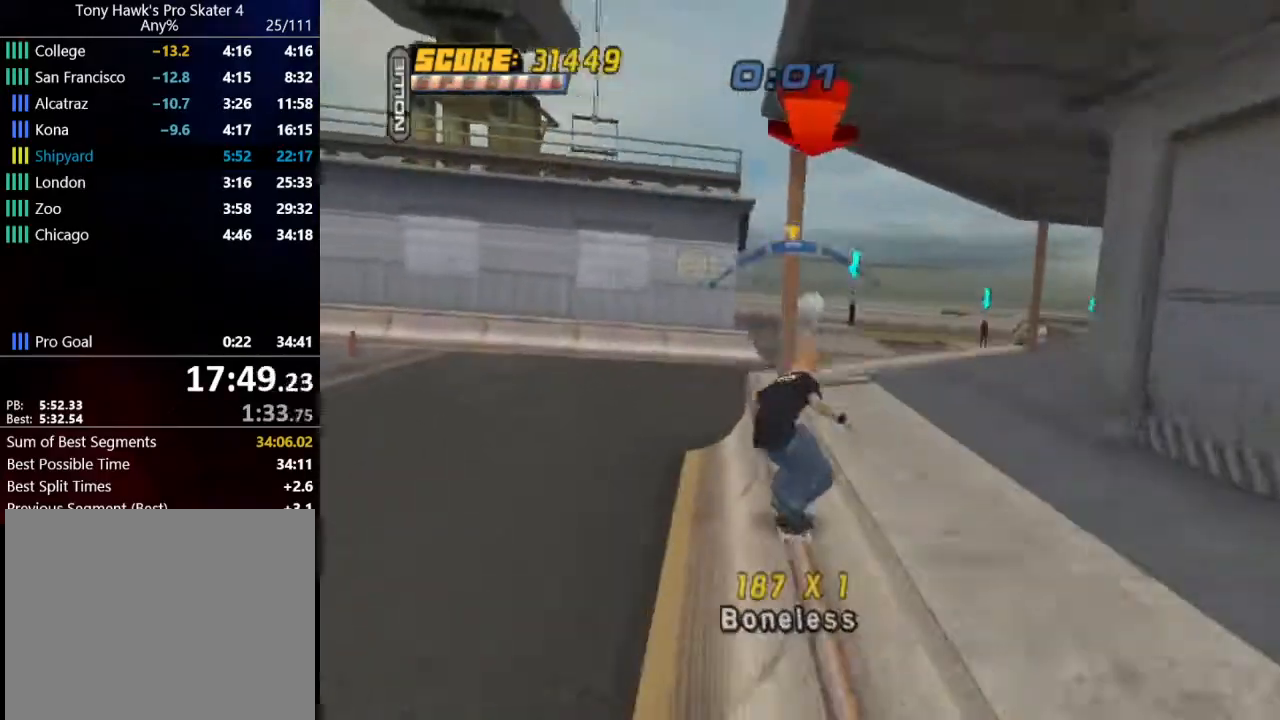
{"buttons": ["DPAD_RIGHT"], "left_stick": "center", "right_stick": "center", "events": [[34, "DPAD_UP", "up"], [134, "TRIANGLE", "up"], [501, "DPAD_RIGHT", "down"]]}
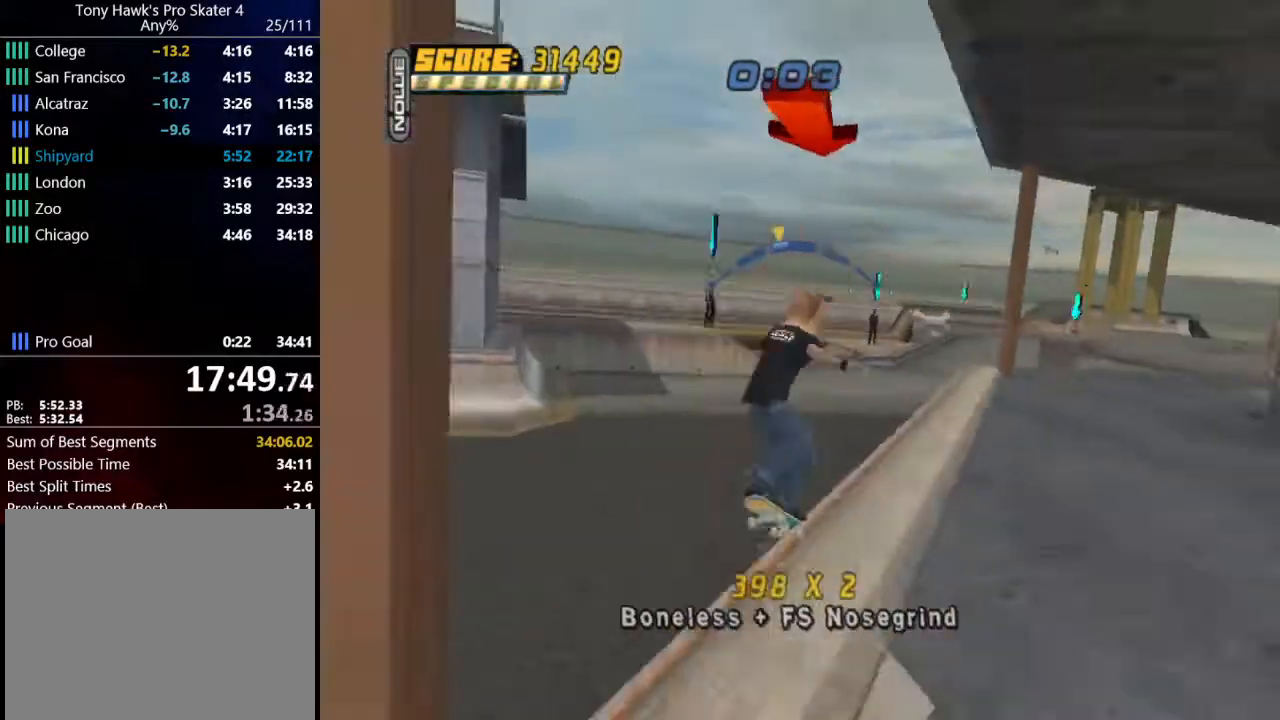
{"buttons": [], "left_stick": "center", "right_stick": "center", "events": [[66, "DPAD_RIGHT", "up"], [367, "CROSS", "down"], [367, "DPAD_DOWN", "down"], [367, "DPAD_LEFT", "down"], [400, "CROSS", "up"], [400, "SQUARE", "down"], [467, "DPAD_DOWN", "up"], [467, "DPAD_LEFT", "up"], [467, "SQUARE", "up"]]}
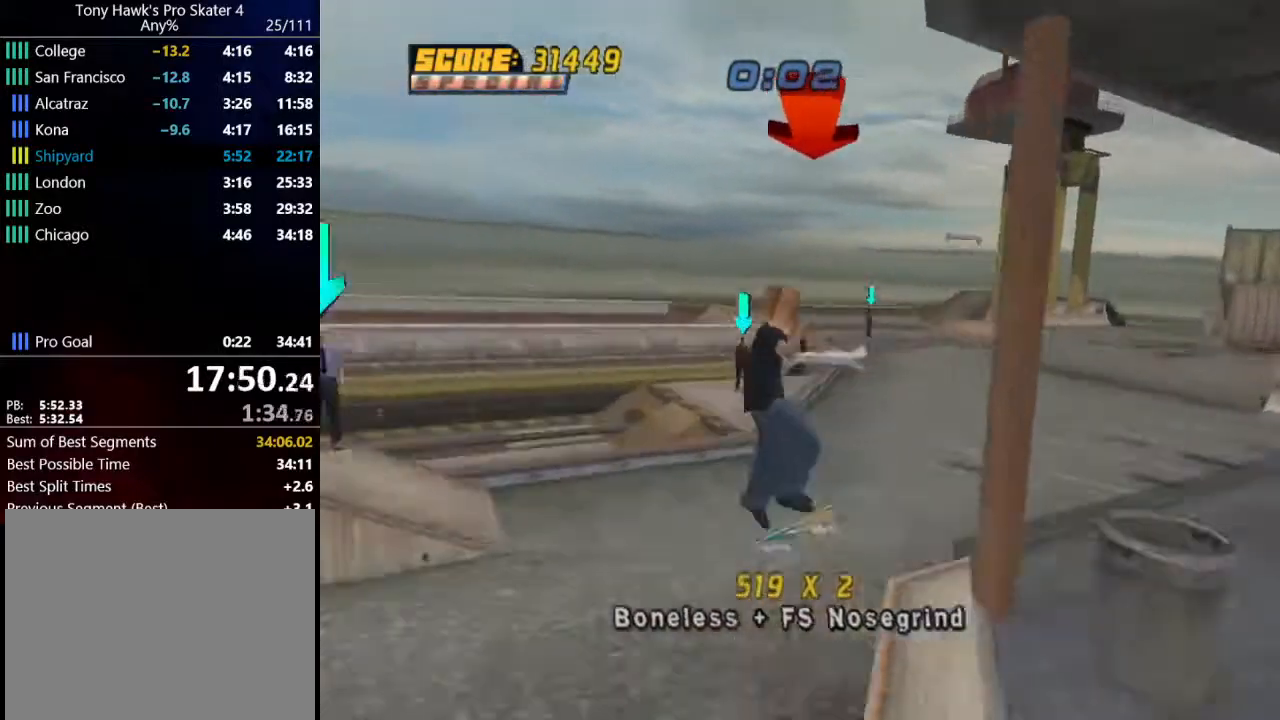
{"buttons": ["TRIANGLE"], "left_stick": "center", "right_stick": "center", "events": [[134, "DPAD_UP", "down"], [200, "DPAD_UP", "up"], [267, "DPAD_UP", "down"], [401, "TRIANGLE", "down"], [501, "DPAD_UP", "up"]]}